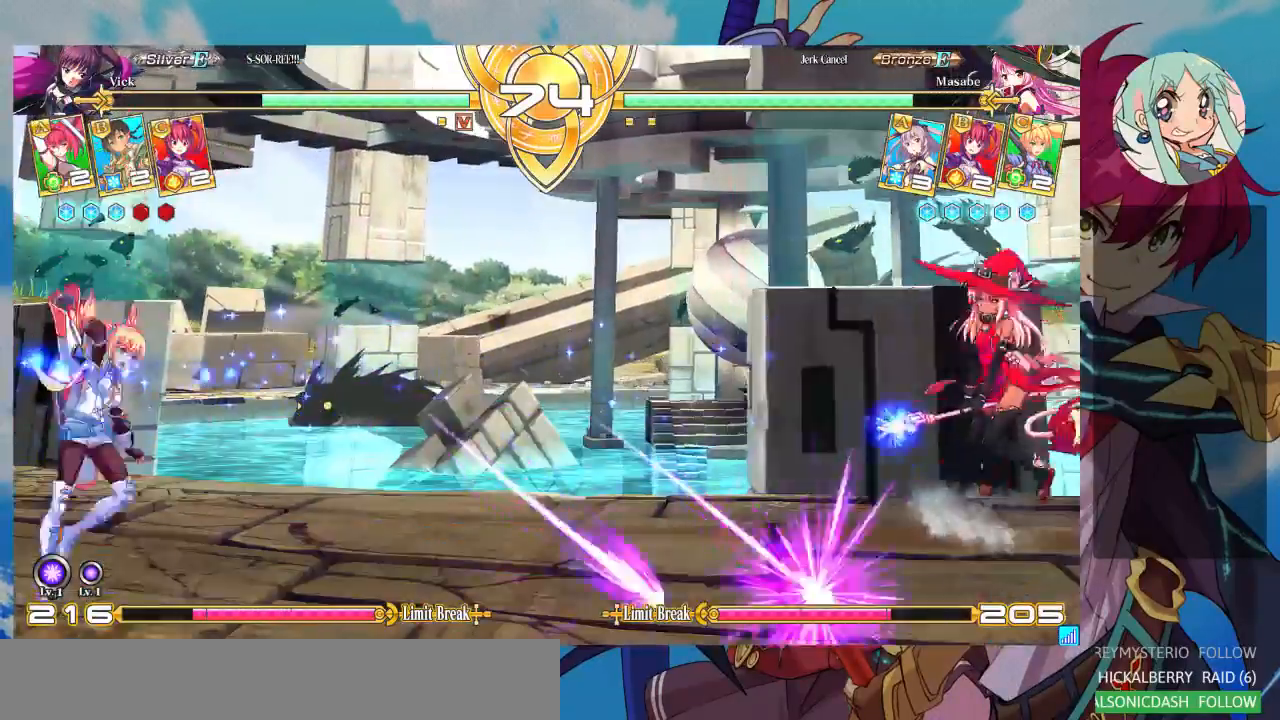
Gameplay with a controller (arcade stick); each line is a JSON object with the inputs held at the frame after it (dt_ms = milliseconds from this image to that frame). "events" lists button and stick changes between this image and that frame as [ms after this image, input, new state], when the widget could be followed in between. Not read: L3 R3.
{"dt_ms": 500, "buttons": [], "left_stick": "center", "events": [[100, "left_stick", "down"], [200, "SQUARE", "down"], [200, "left_stick", "center"], [267, "SQUARE", "up"], [367, "left_stick", "down-left"], [400, "CROSS", "down"], [433, "left_stick", "center"], [467, "CROSS", "up"]]}
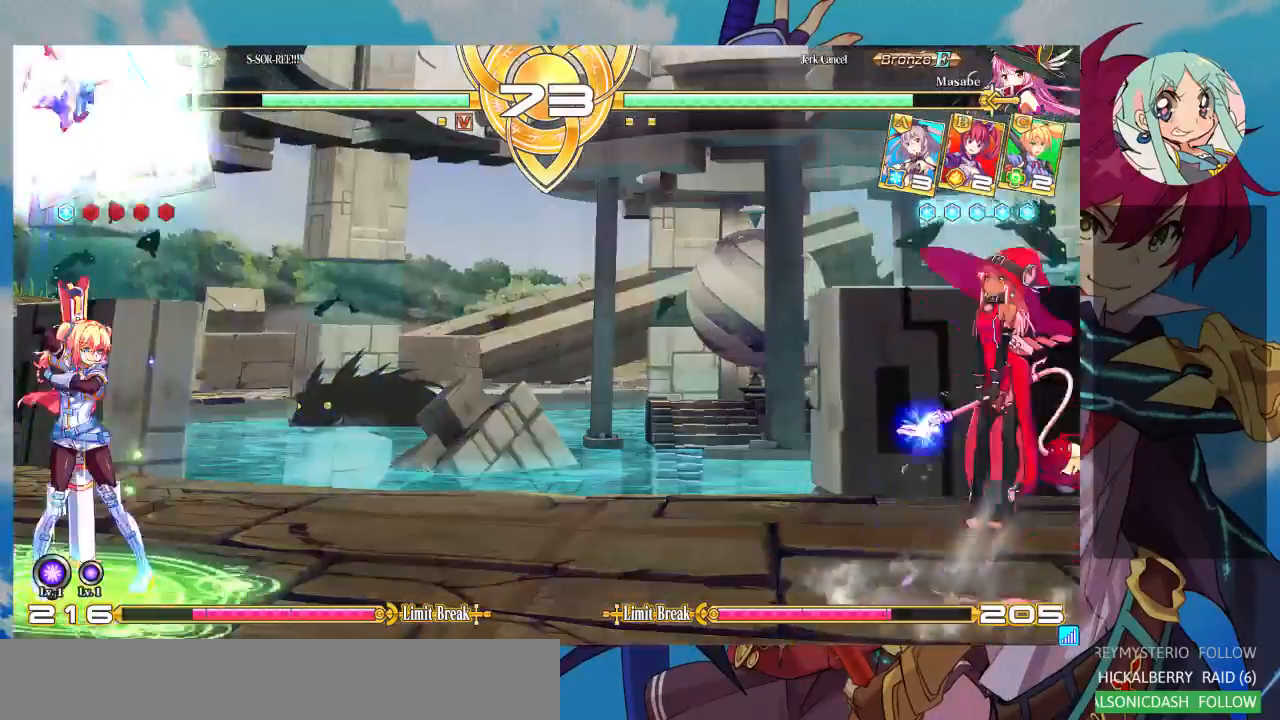
{"dt_ms": 1000, "buttons": [], "left_stick": "center"}
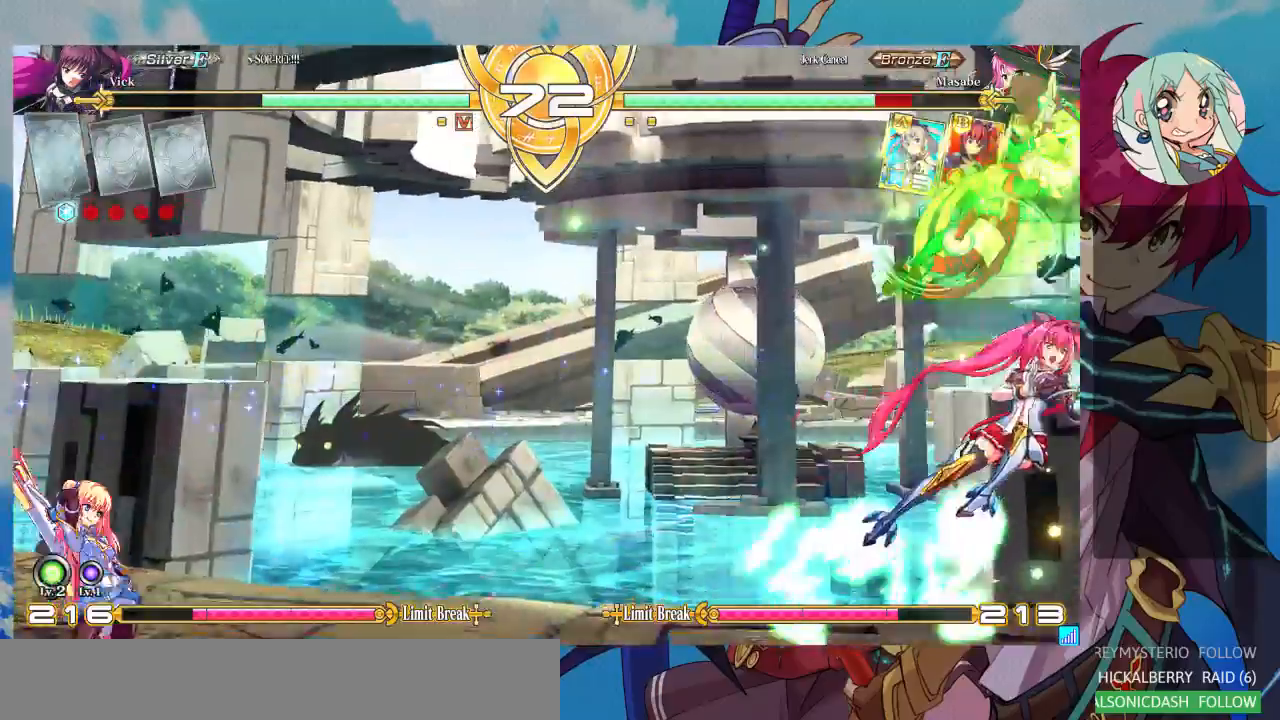
{"dt_ms": 500, "buttons": ["CROSS"], "left_stick": "center", "events": [[167, "CROSS", "down"], [267, "CROSS", "up"], [333, "CROSS", "down"], [400, "CROSS", "up"], [467, "CROSS", "down"]]}
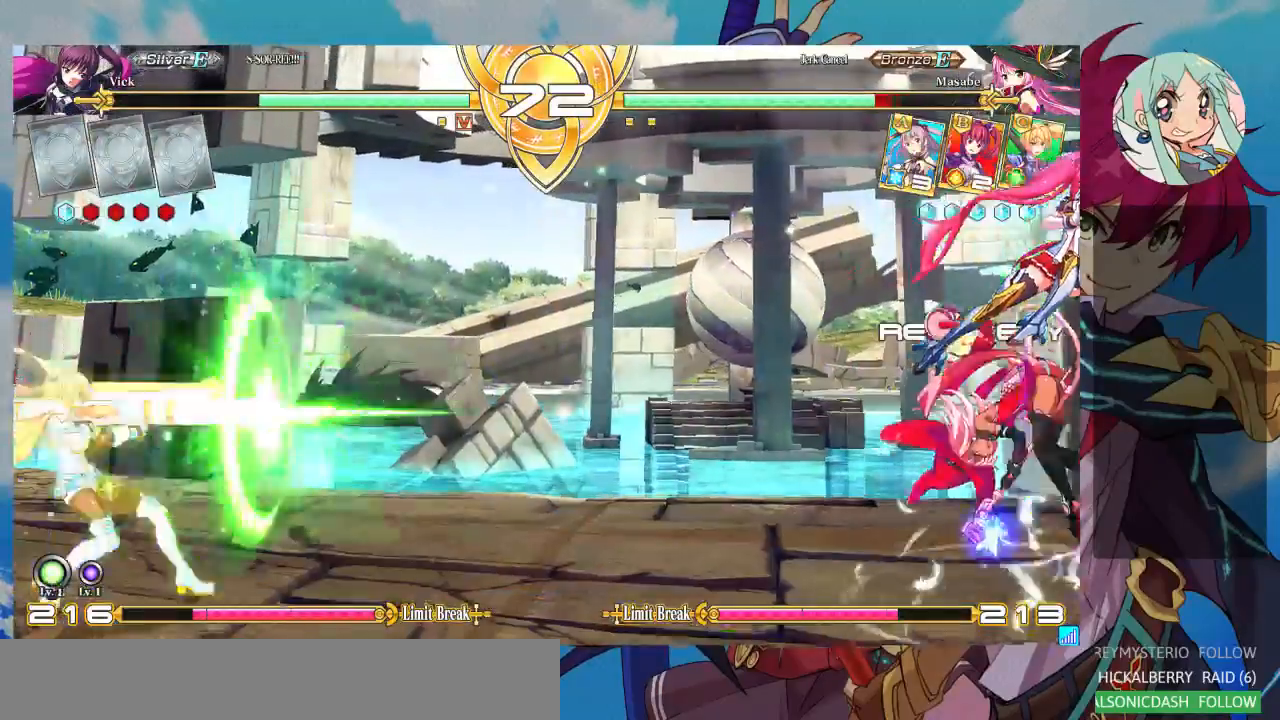
{"dt_ms": 500, "buttons": [], "left_stick": "right", "events": [[67, "CROSS", "up"], [267, "left_stick", "right"], [333, "left_stick", "center"], [433, "left_stick", "right"]]}
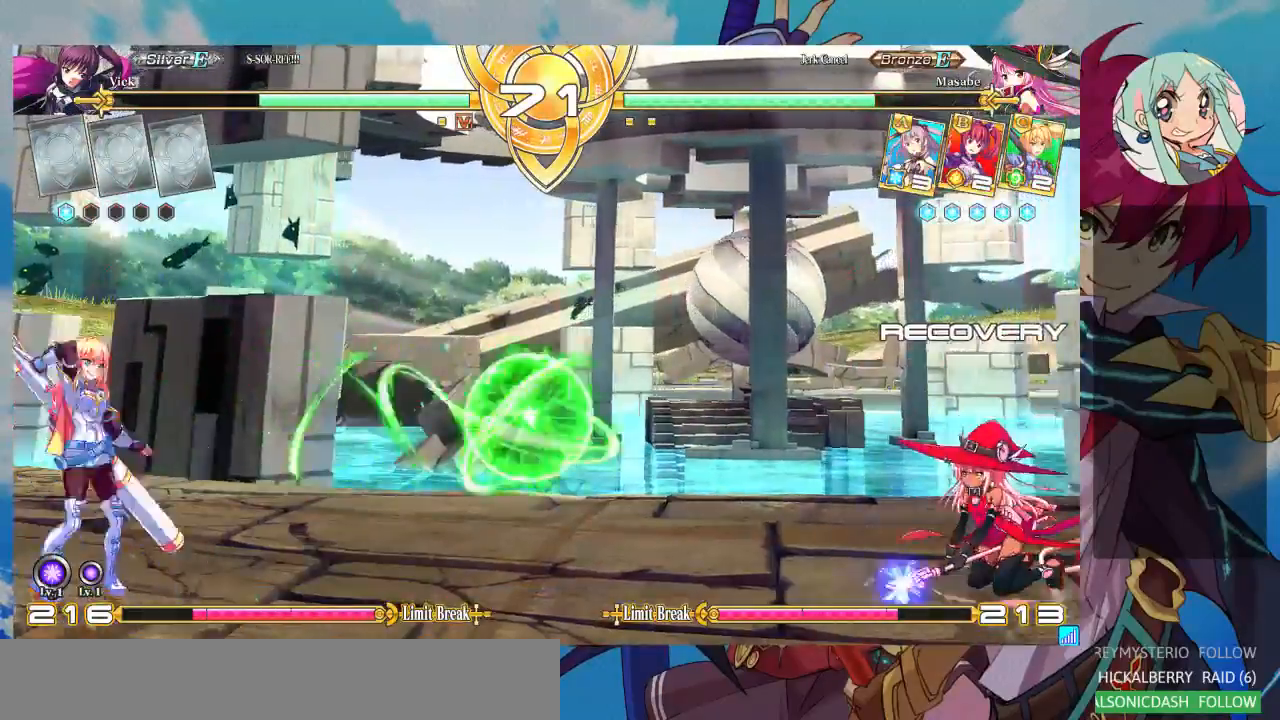
{"dt_ms": 500, "buttons": [], "left_stick": "center", "events": [[433, "left_stick", "center"]]}
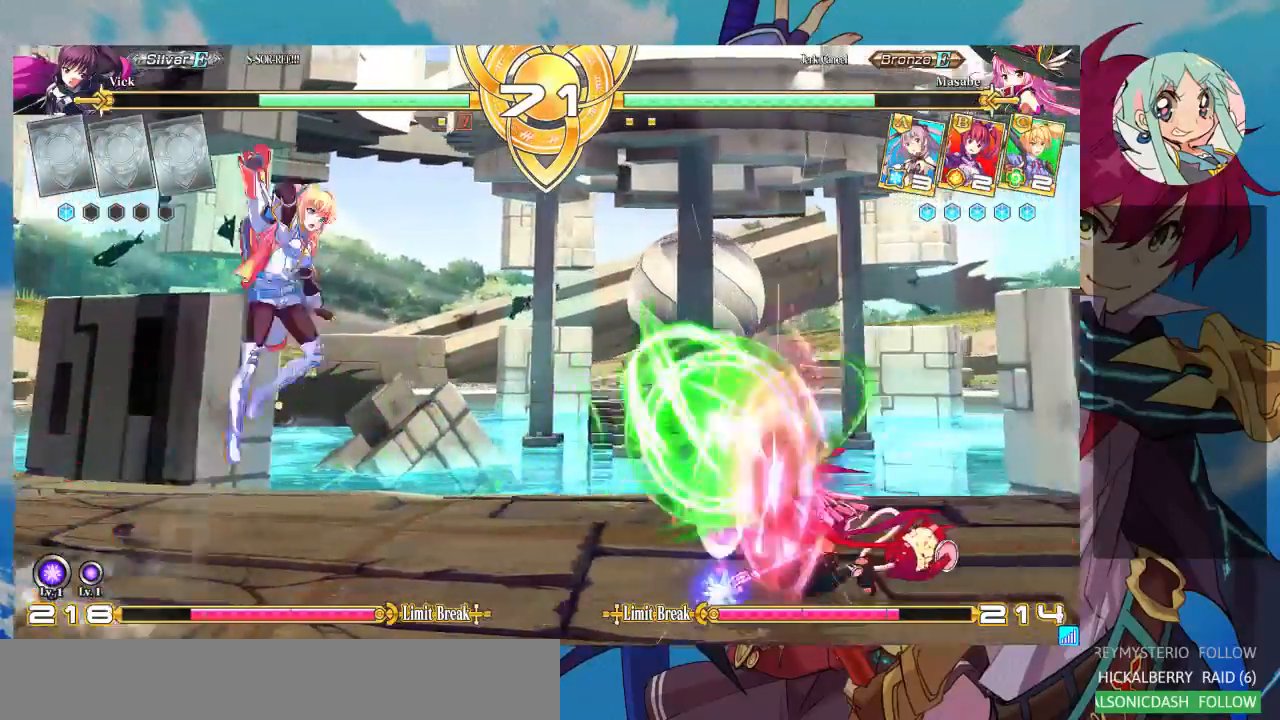
{"dt_ms": 500, "buttons": [], "left_stick": "center", "events": [[67, "left_stick", "right"], [233, "left_stick", "center"], [367, "TRIANGLE", "down"], [467, "TRIANGLE", "up"]]}
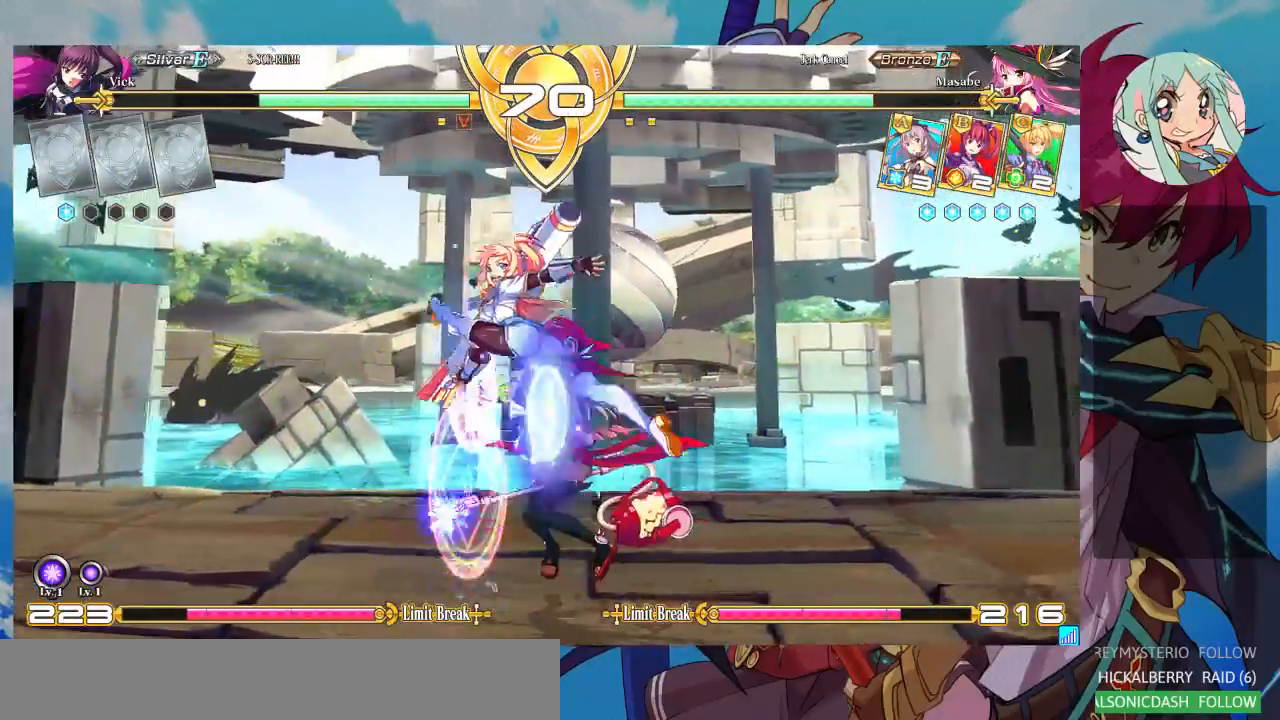
{"dt_ms": 500, "buttons": [], "left_stick": "down-left", "events": [[67, "left_stick", "down"], [300, "SQUARE", "down"], [367, "left_stick", "down-left"], [433, "SQUARE", "up"]]}
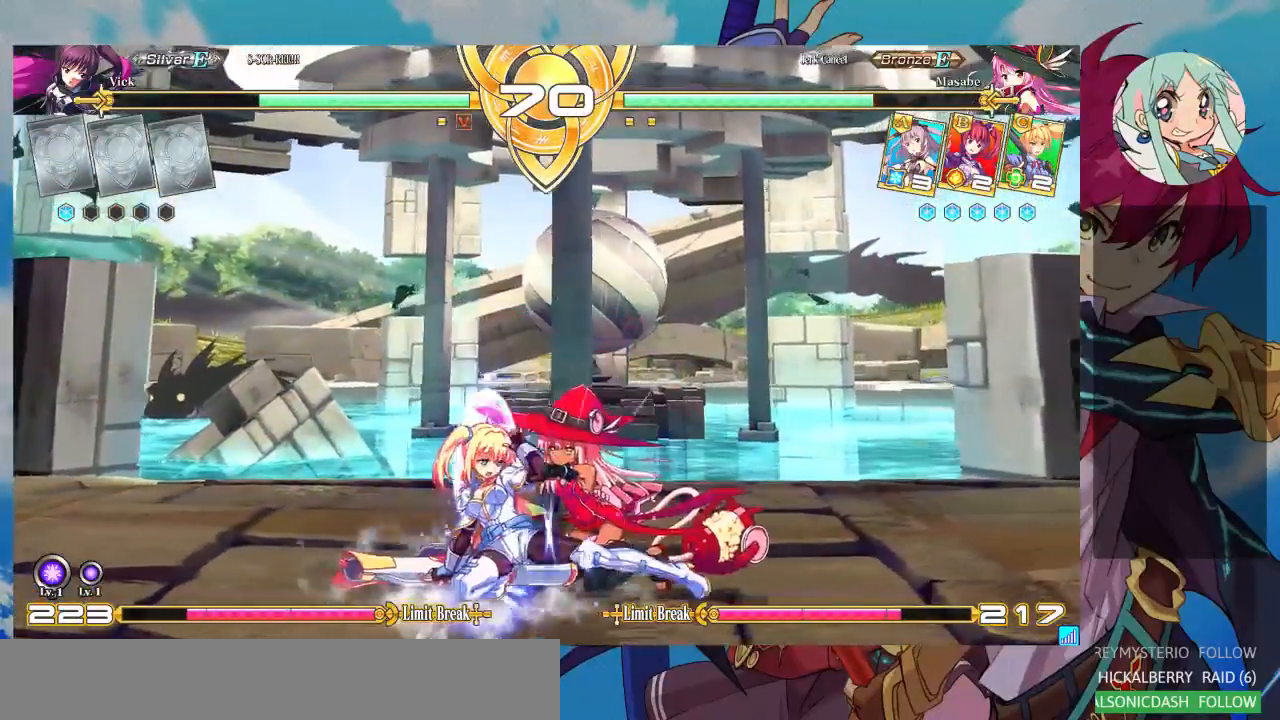
{"dt_ms": 500, "buttons": ["R1"], "left_stick": "right", "events": [[233, "SQUARE", "down"], [333, "SQUARE", "up"], [433, "left_stick", "right"], [500, "R1", "down"]]}
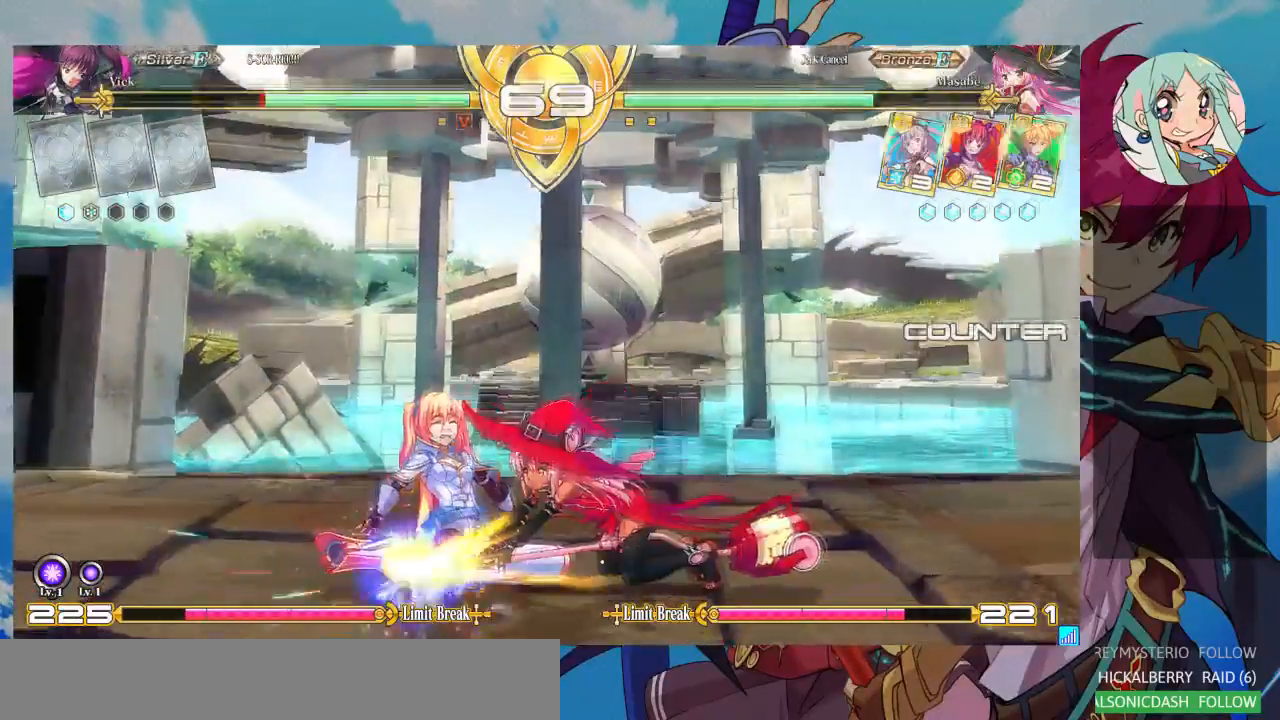
{"dt_ms": 500, "buttons": [], "left_stick": "down-left", "events": [[100, "R1", "up"], [333, "left_stick", "down-left"]]}
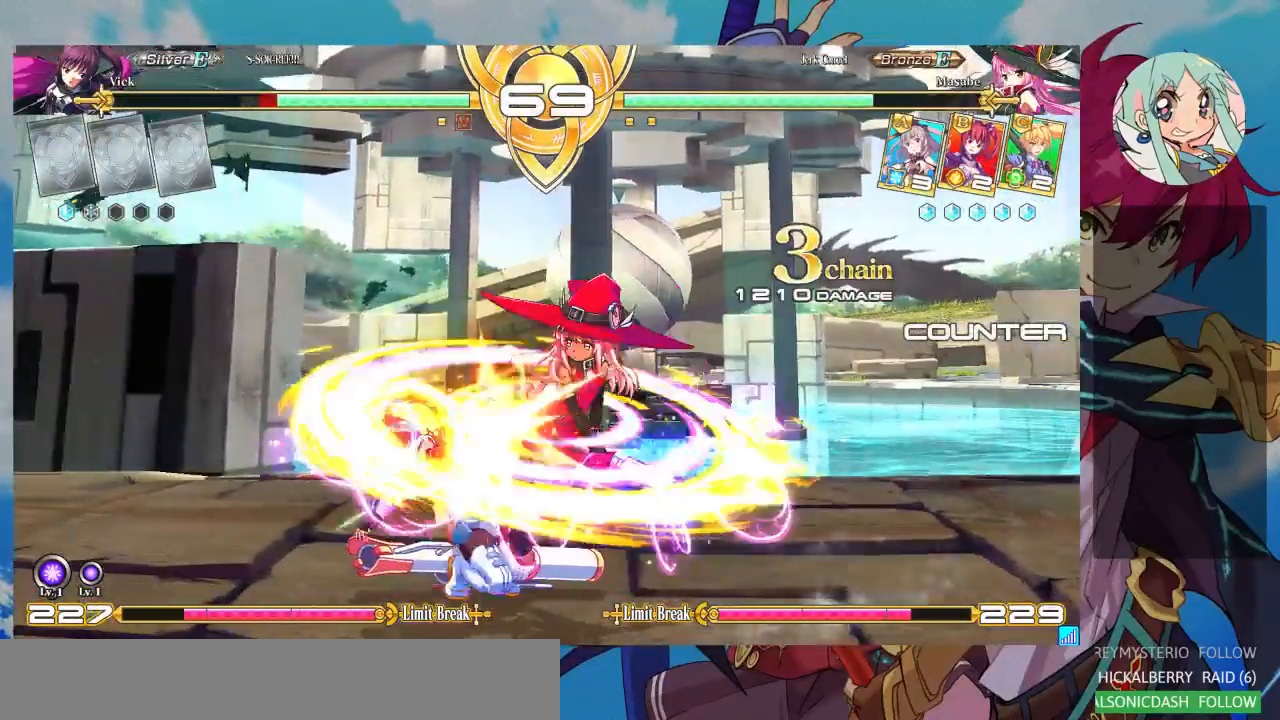
{"dt_ms": 500, "buttons": [], "left_stick": "down-left", "events": [[100, "CROSS", "down"], [100, "R1", "down"], [100, "SQUARE", "down"], [100, "TRIANGLE", "down"], [167, "CROSS", "up"], [167, "R1", "up"], [167, "SQUARE", "up"], [167, "TRIANGLE", "up"]]}
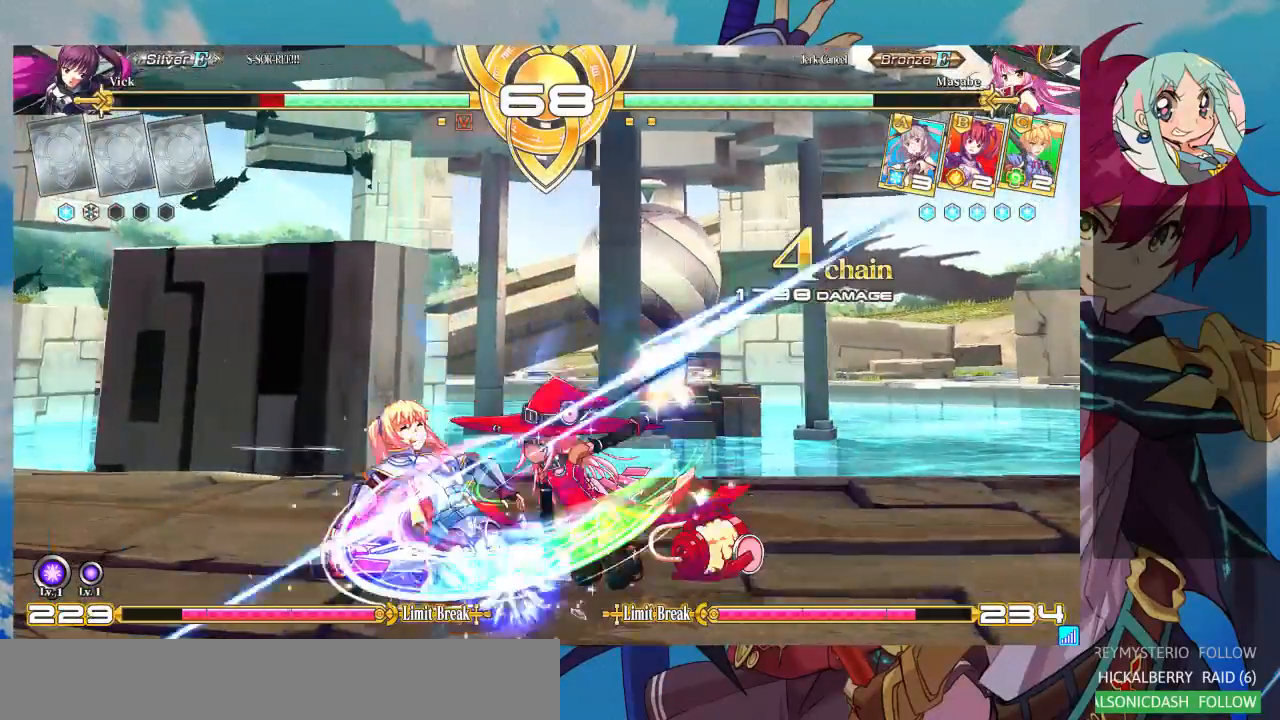
{"dt_ms": 500, "buttons": ["SQUARE"], "left_stick": "down-left", "events": [[367, "SQUARE", "down"]]}
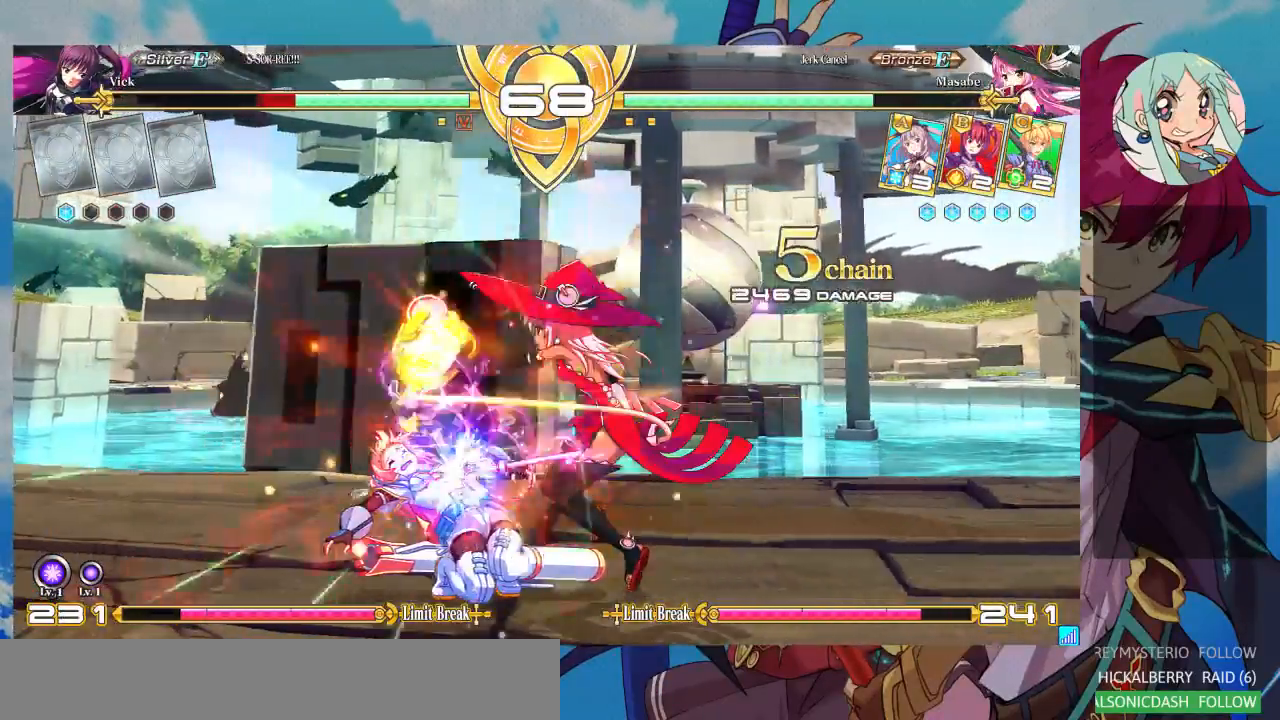
{"dt_ms": 500, "buttons": ["SQUARE"], "left_stick": "down-left", "events": []}
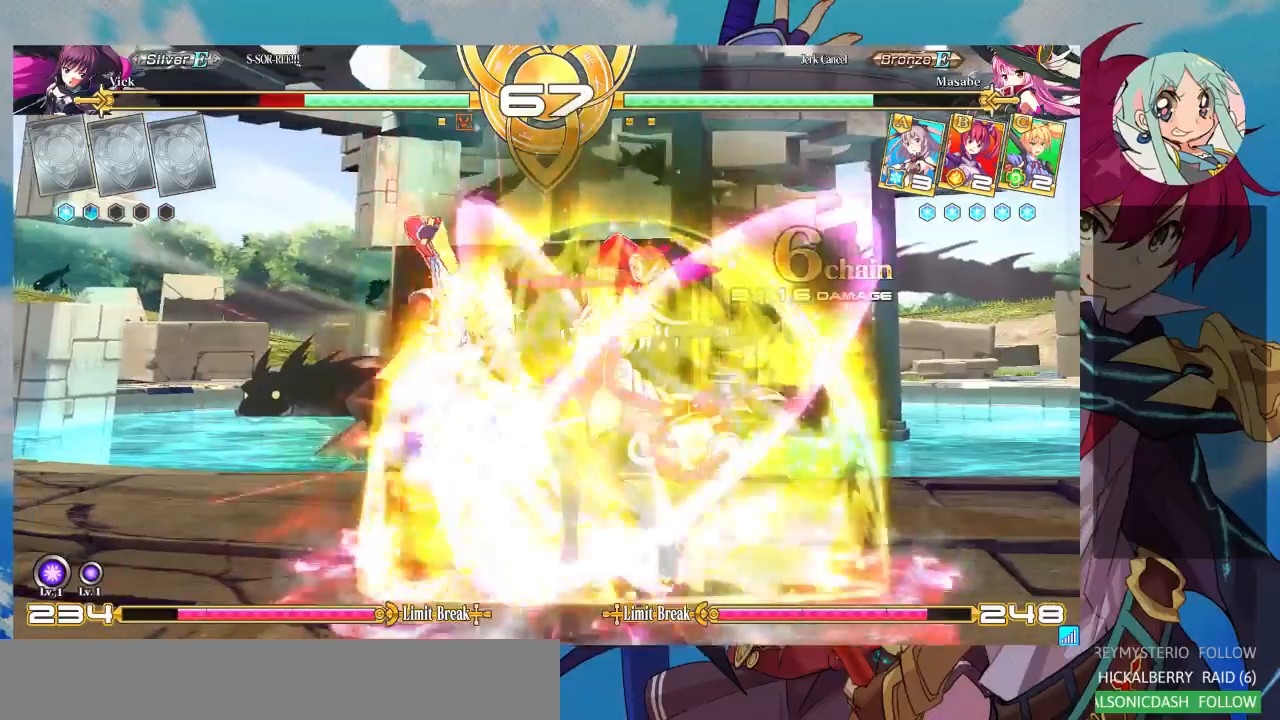
{"dt_ms": 500, "buttons": [], "left_stick": "down-left", "events": [[233, "SQUARE", "up"]]}
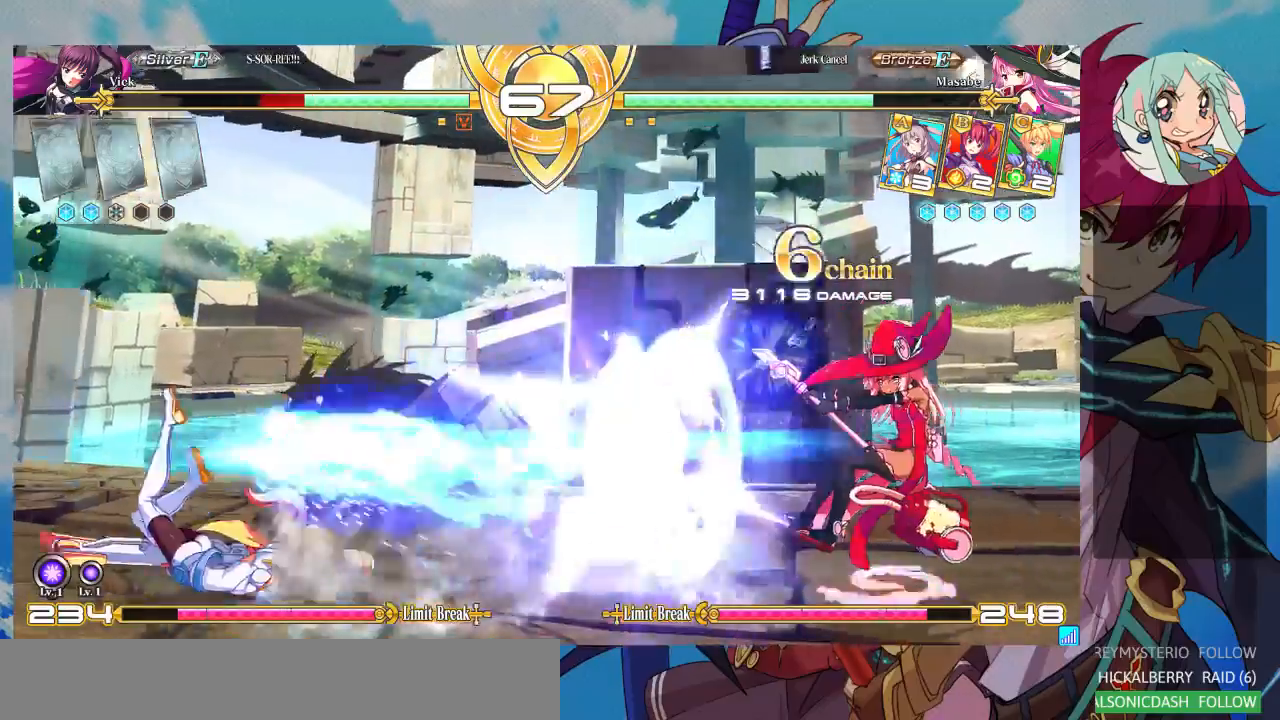
{"dt_ms": 500, "buttons": ["SQUARE"], "left_stick": "down-left", "events": [[100, "SQUARE", "down"]]}
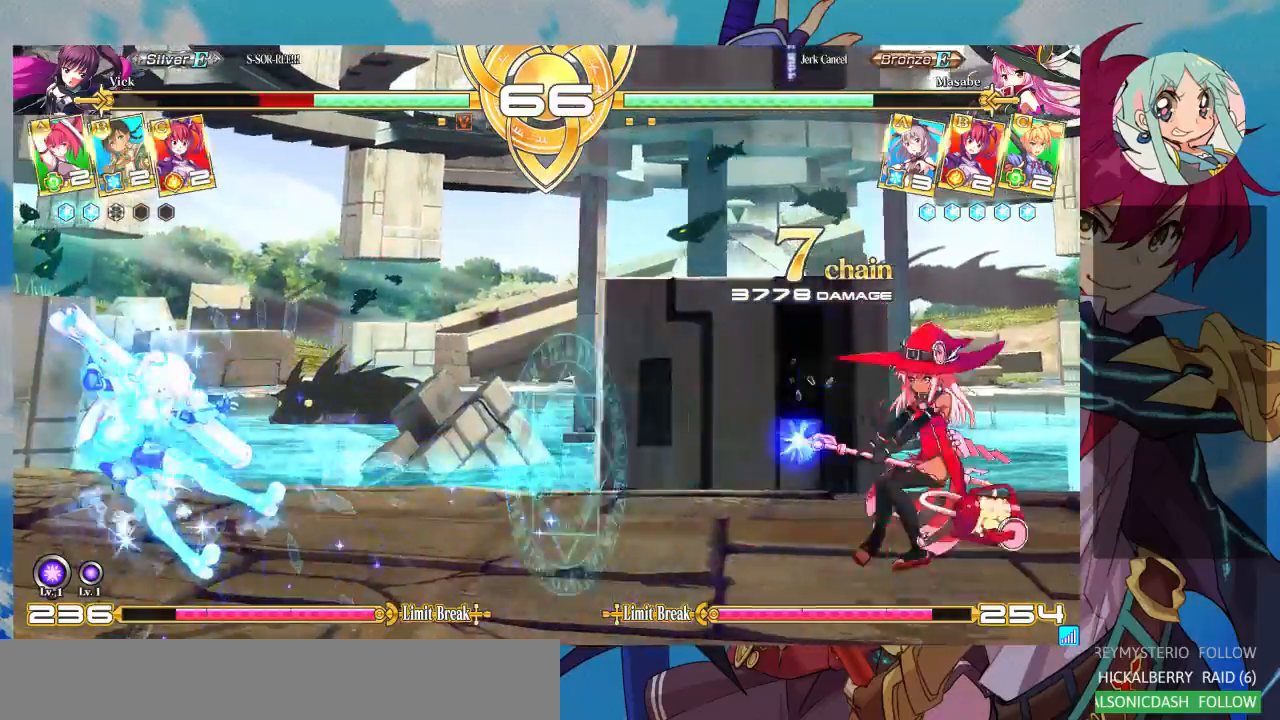
{"dt_ms": 500, "buttons": ["SQUARE"], "left_stick": "down-left", "events": []}
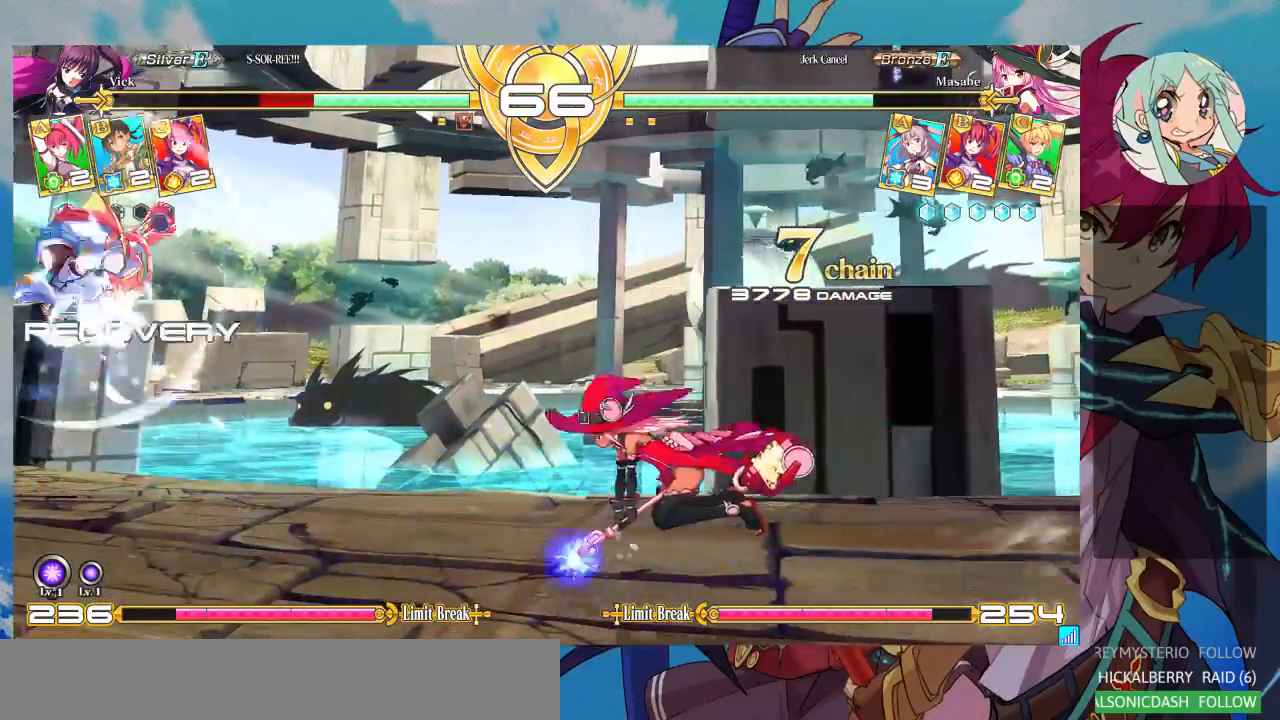
{"dt_ms": 1000, "buttons": [], "left_stick": "down-left"}
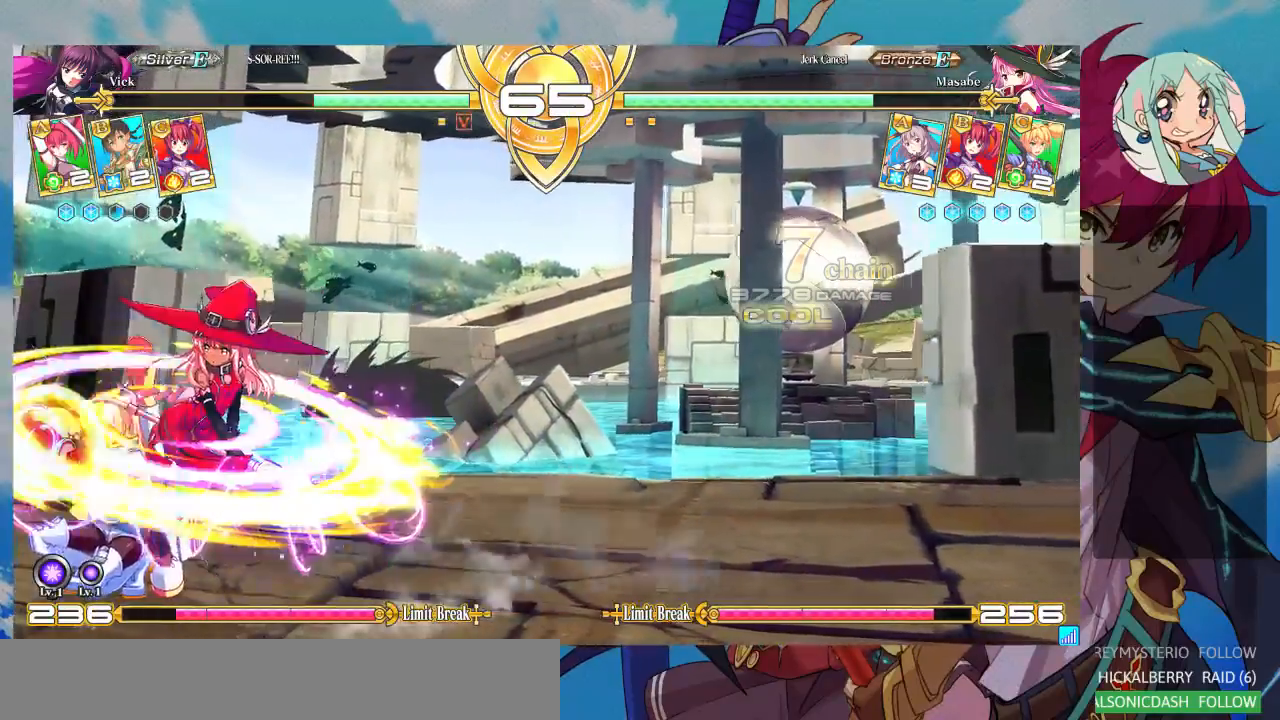
{"dt_ms": 500, "buttons": ["SQUARE", "TRIANGLE"], "left_stick": "right", "events": [[467, "left_stick", "right"], [500, "SQUARE", "down"], [500, "TRIANGLE", "down"]]}
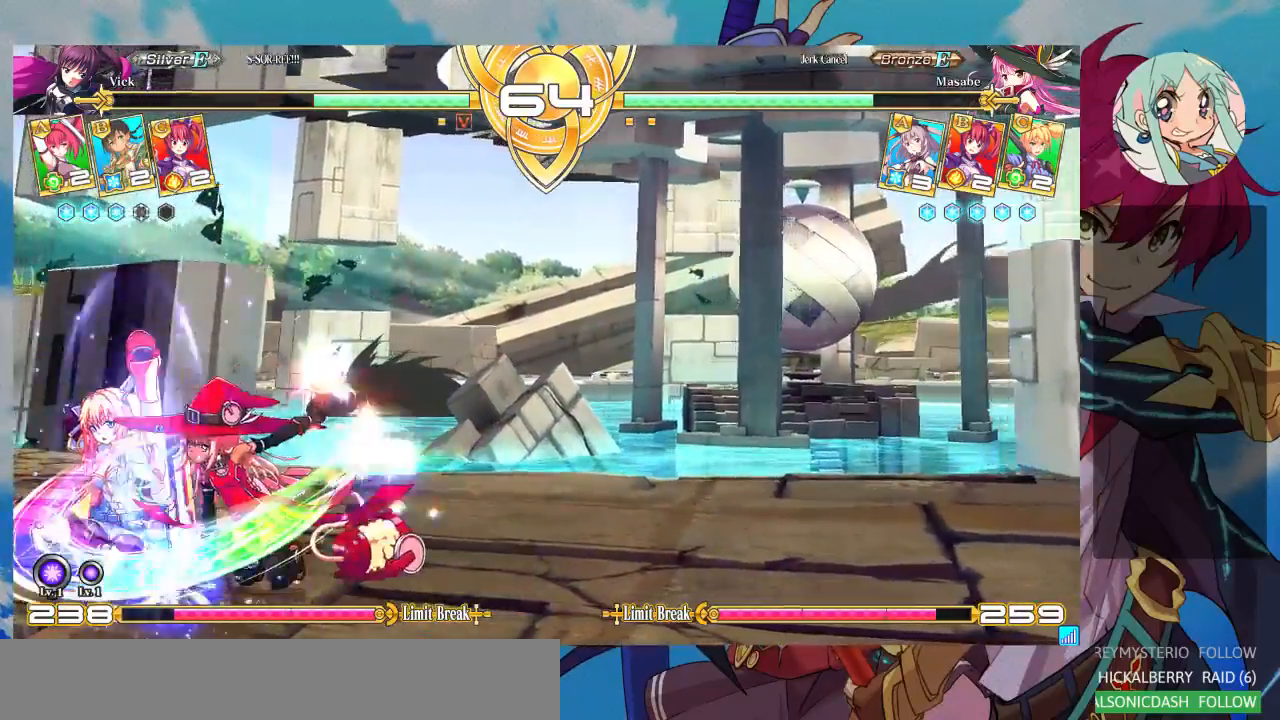
{"dt_ms": 1000, "buttons": [], "left_stick": "center"}
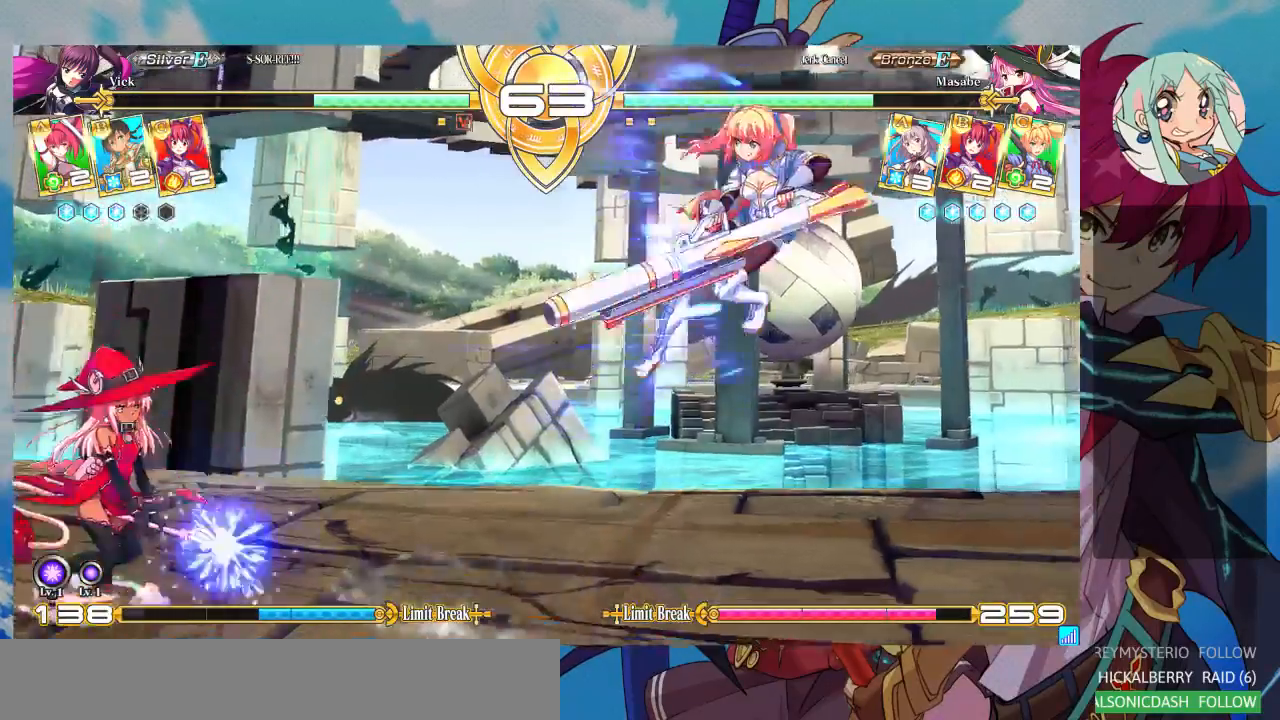
{"dt_ms": 500, "buttons": ["CROSS"], "left_stick": "down", "events": [[33, "left_stick", "right"], [133, "left_stick", "down-left"], [233, "left_stick", "down-right"], [267, "R1", "down"], [333, "R1", "up"], [367, "left_stick", "left"], [433, "left_stick", "down"], [500, "CROSS", "down"]]}
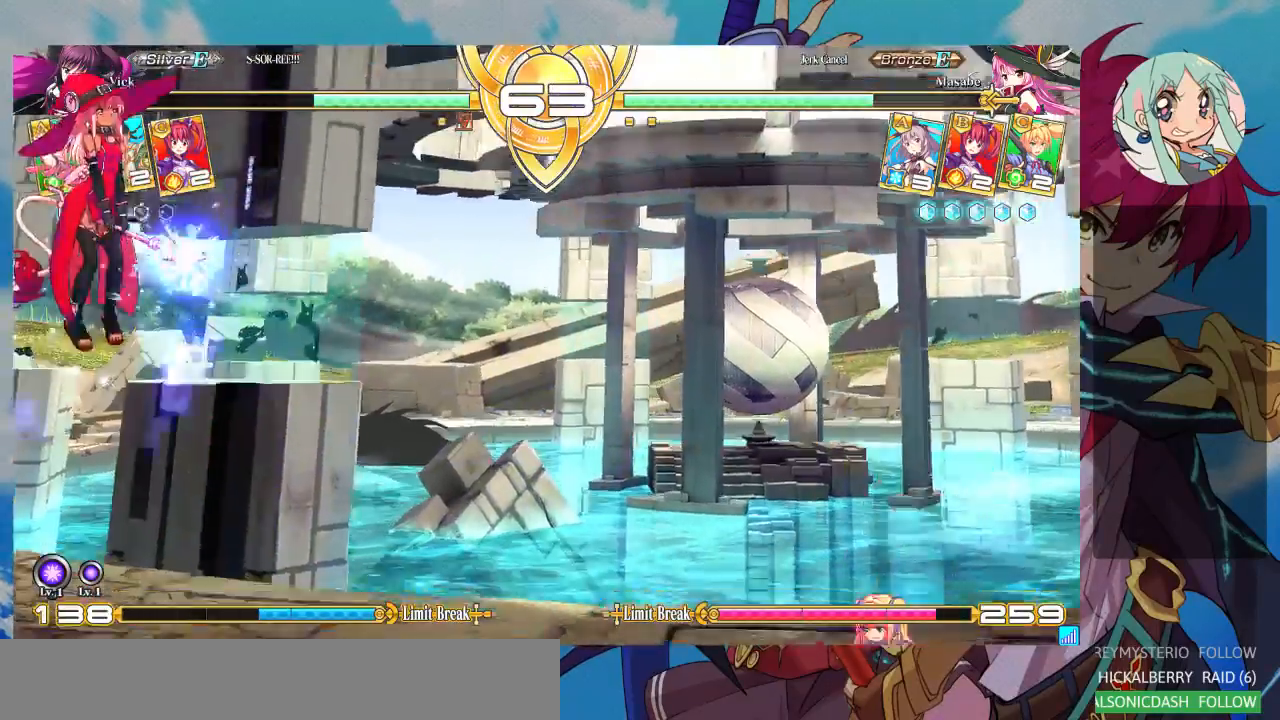
{"dt_ms": 500, "buttons": [], "left_stick": "right", "events": [[67, "CROSS", "up"], [67, "left_stick", "center"], [133, "left_stick", "left"], [200, "CROSS", "down"], [200, "left_stick", "down-right"], [267, "CROSS", "up"], [300, "left_stick", "right"]]}
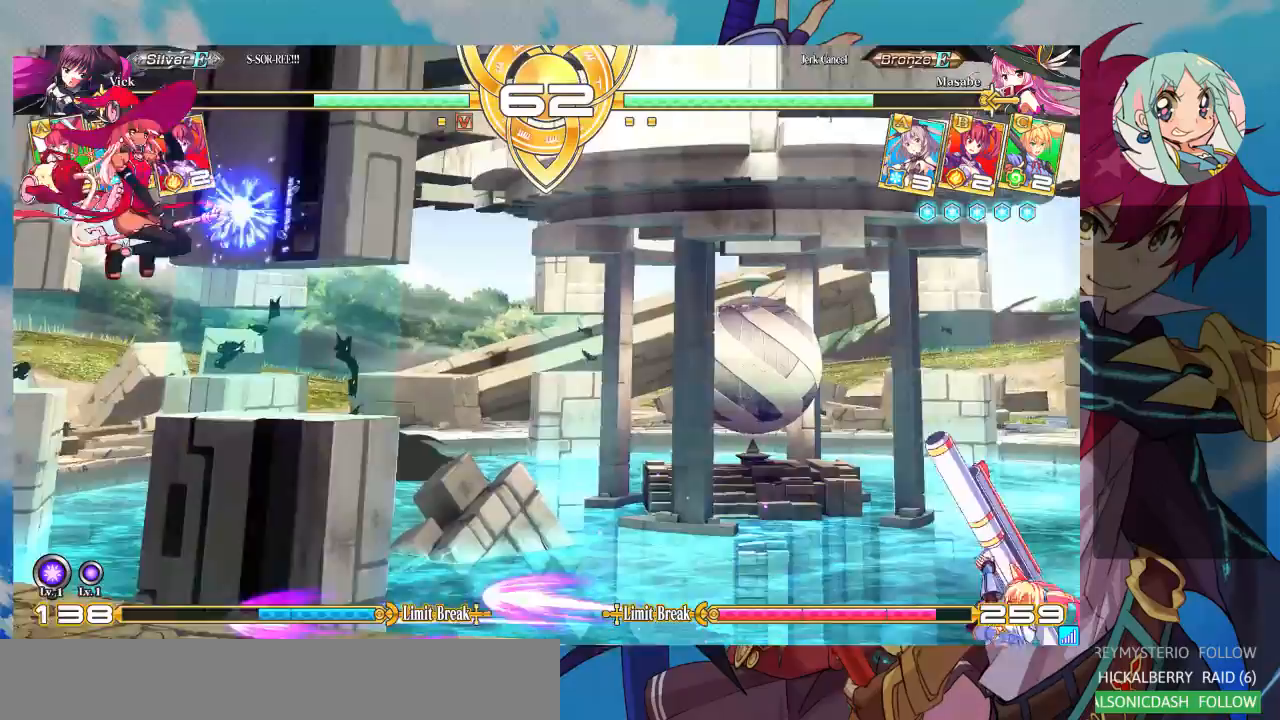
{"dt_ms": 500, "buttons": [], "left_stick": "right", "events": []}
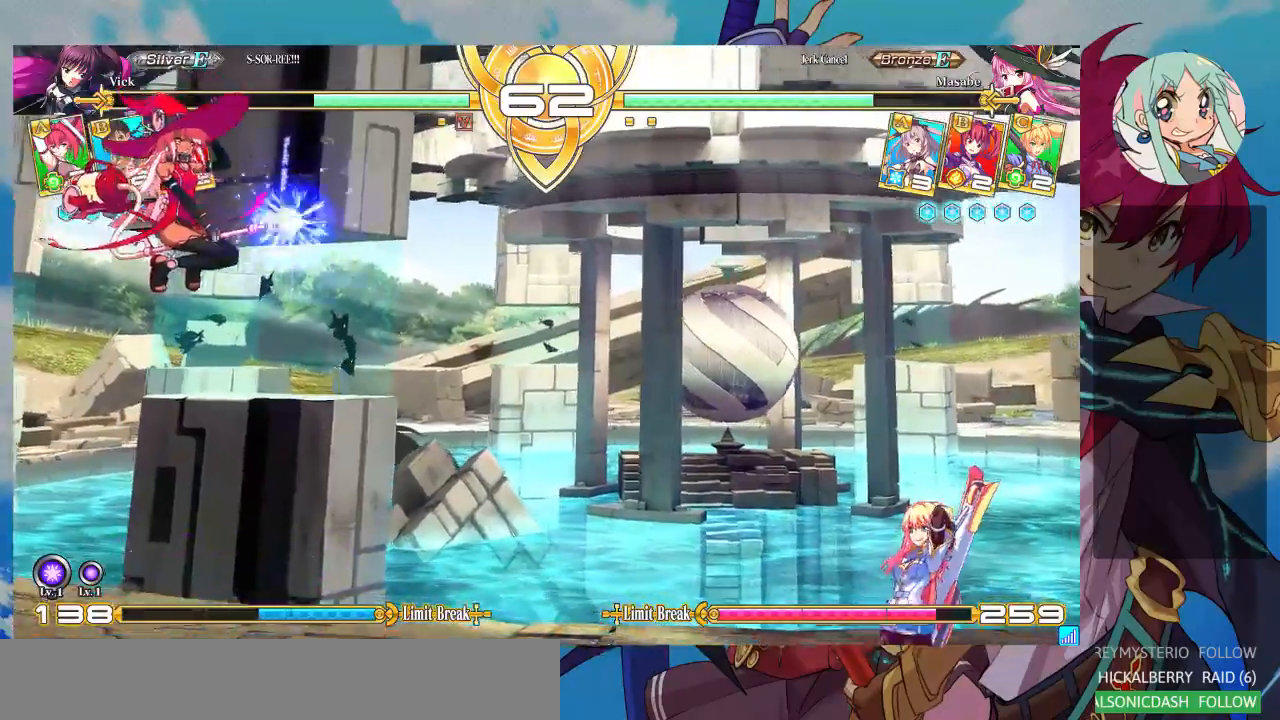
{"dt_ms": 500, "buttons": [], "left_stick": "down", "events": [[133, "left_stick", "left"], [200, "left_stick", "down"], [300, "R1", "down"], [367, "R1", "up"], [367, "left_stick", "left"], [433, "left_stick", "down"]]}
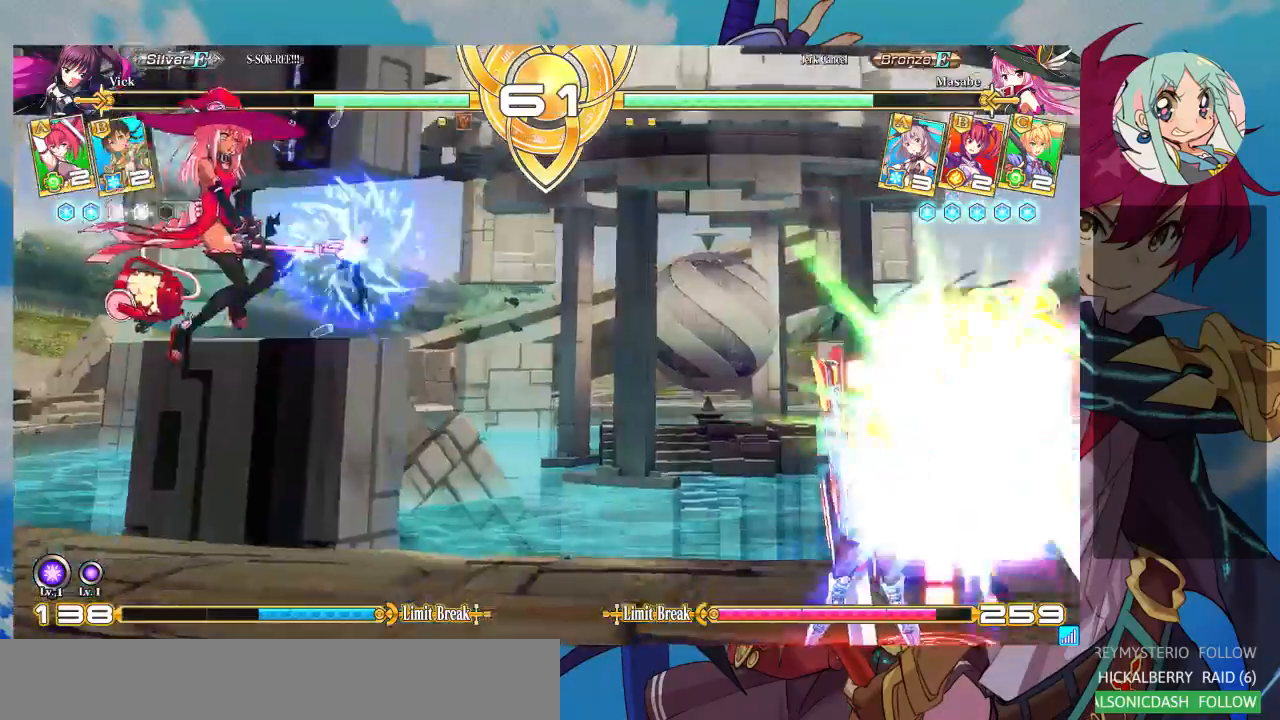
{"dt_ms": 500, "buttons": [], "left_stick": "right", "events": [[33, "CROSS", "down"], [33, "left_stick", "right"], [100, "CROSS", "up"], [100, "left_stick", "left"], [167, "left_stick", "down"], [233, "CROSS", "down"], [267, "CROSS", "up"], [267, "left_stick", "right"], [367, "CROSS", "down"], [467, "CROSS", "up"]]}
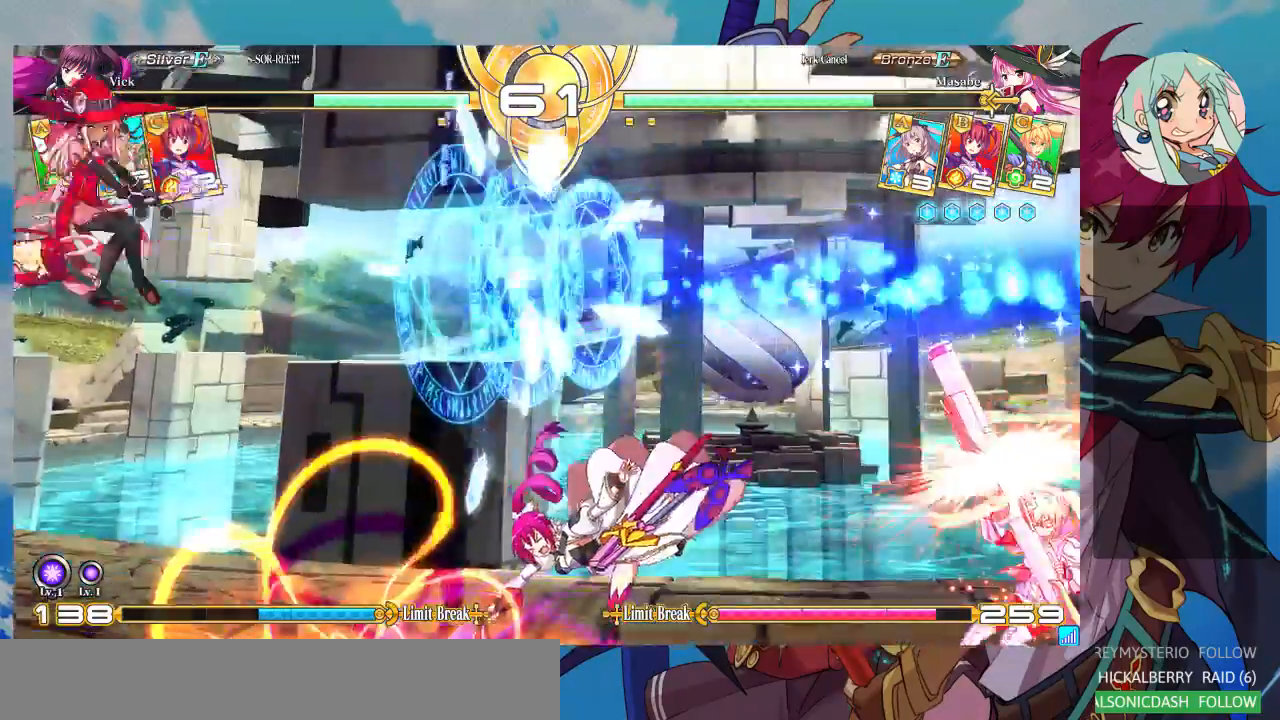
{"dt_ms": 500, "buttons": [], "left_stick": "center", "events": [[133, "left_stick", "center"], [267, "CROSS", "down"], [367, "CROSS", "up"], [433, "CROSS", "down"], [500, "CROSS", "up"]]}
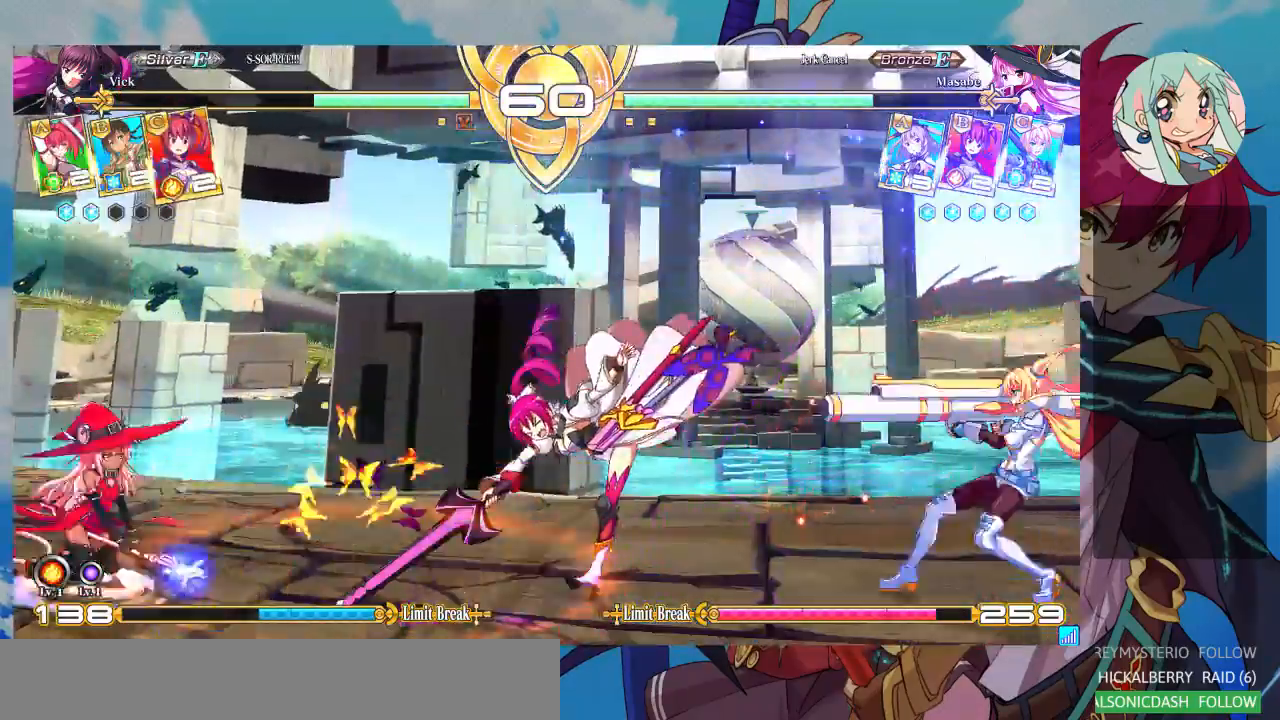
{"dt_ms": 500, "buttons": [], "left_stick": "left", "events": [[67, "CROSS", "down"], [167, "CROSS", "up"], [500, "left_stick", "left"]]}
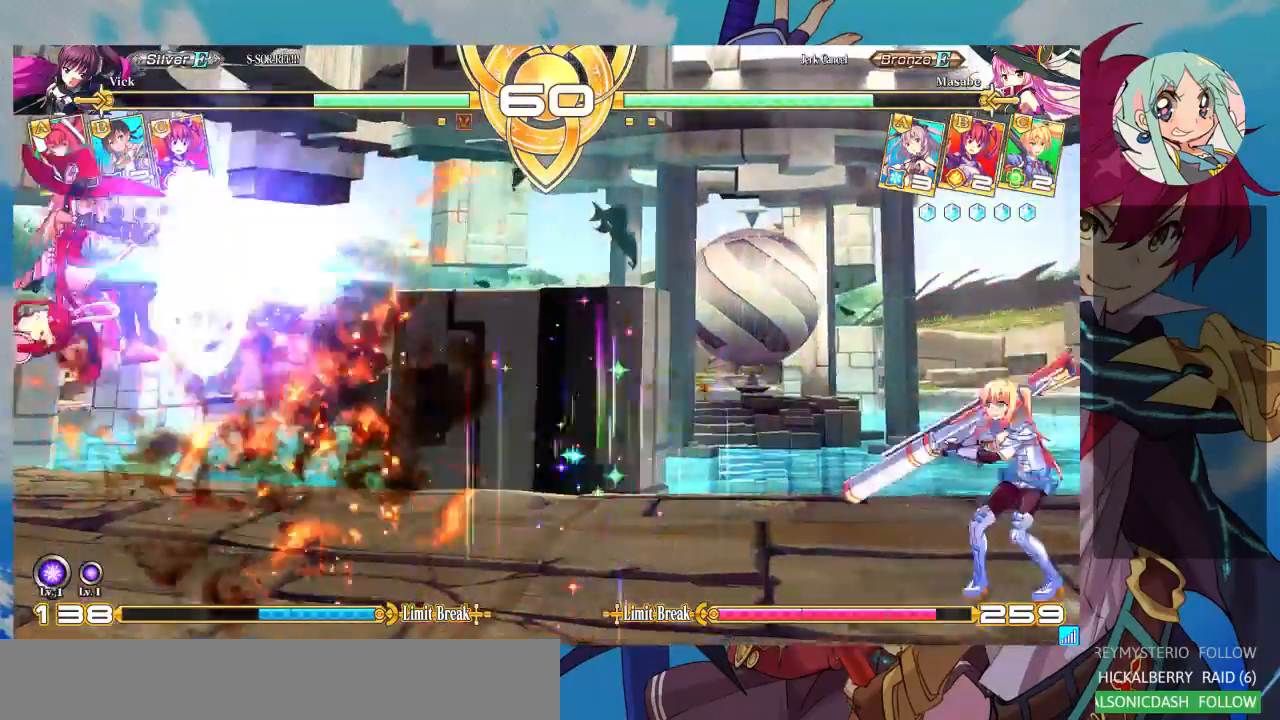
{"dt_ms": 500, "buttons": [], "left_stick": "down-right", "events": [[67, "left_stick", "center"], [133, "left_stick", "left"], [367, "left_stick", "right"], [467, "left_stick", "down-right"]]}